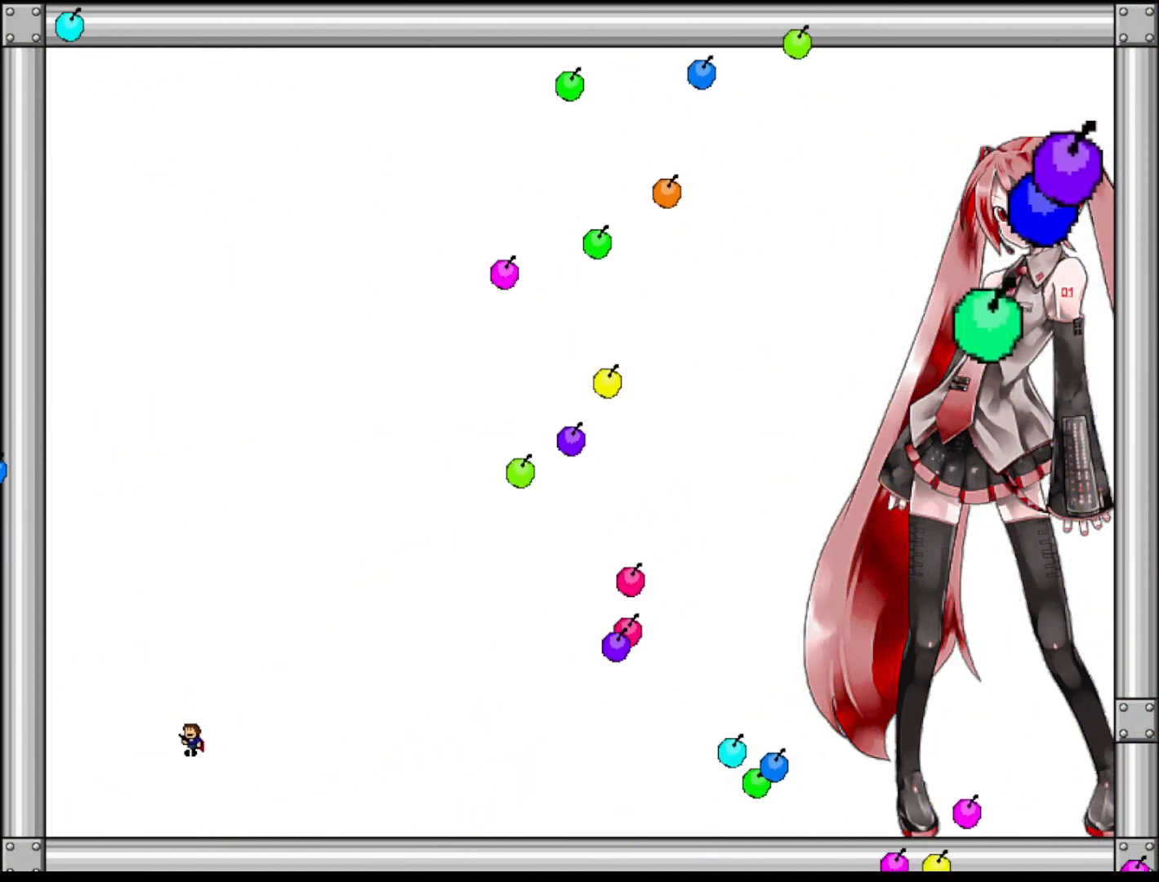
Gameplay with keyboard; each line is a JSON object with the keys held at the frame after it. "events" lists presses ("down") and releases ("up") of "left", "r", "right", "shift" and "z" between this image and that frame as [ms after this image, input, new state], when the widget could be followed in between. No other keys are recorded. Mouse input is not recorded.
{"keys": [], "events": [[40, "shift", "up"], [260, "left", "up"], [280, "shift", "down"], [340, "shift", "up"]]}
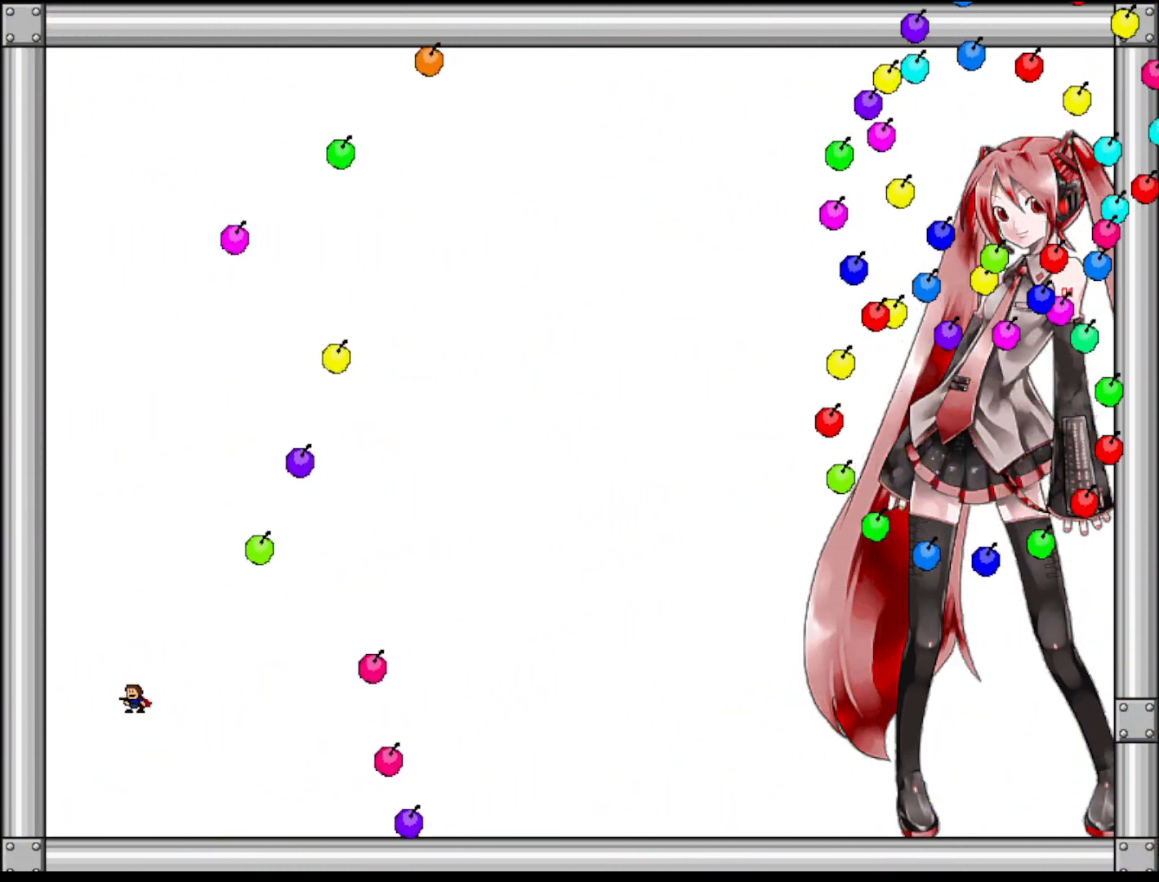
{"keys": [], "events": [[100, "shift", "down"], [140, "right", "down"], [280, "shift", "up"], [460, "right", "up"]]}
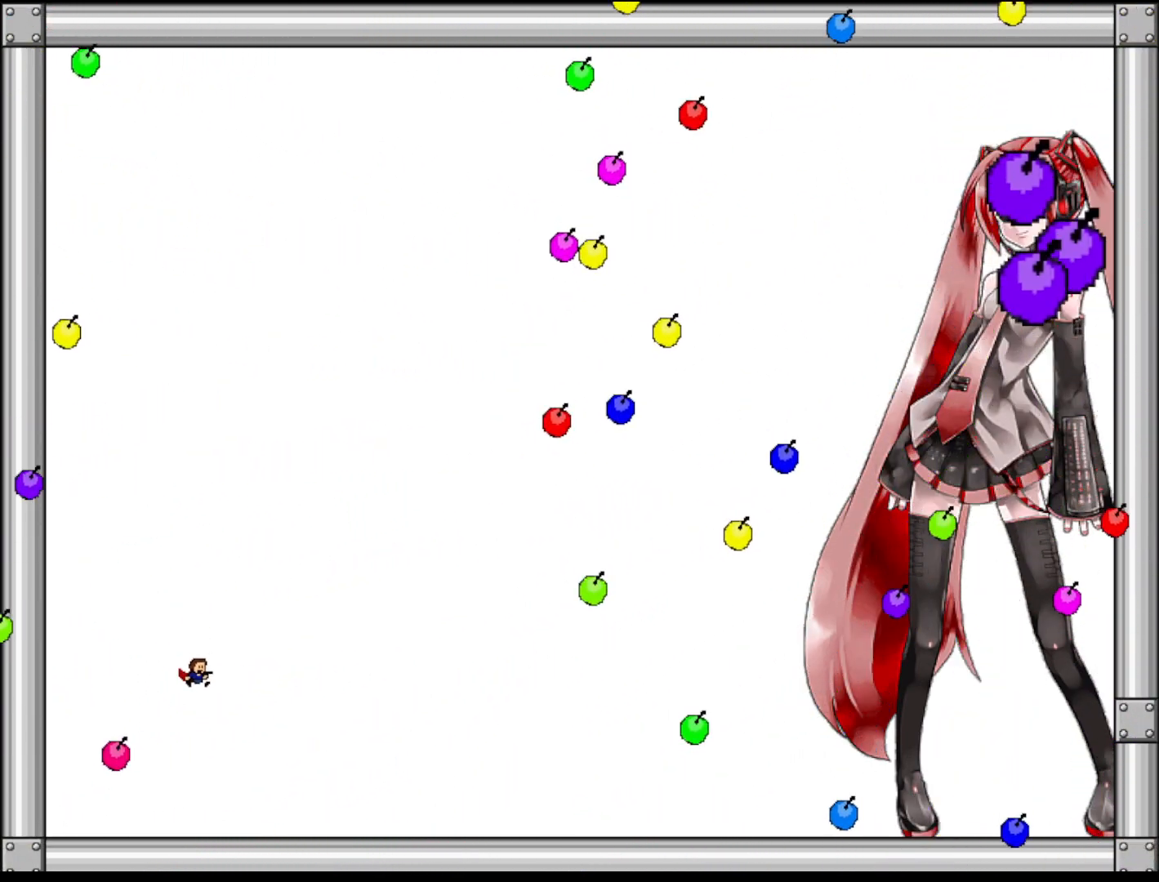
{"keys": [], "events": [[120, "left", "down"], [140, "shift", "down"], [260, "shift", "up"], [380, "shift", "down"], [460, "shift", "up"], [480, "left", "up"]]}
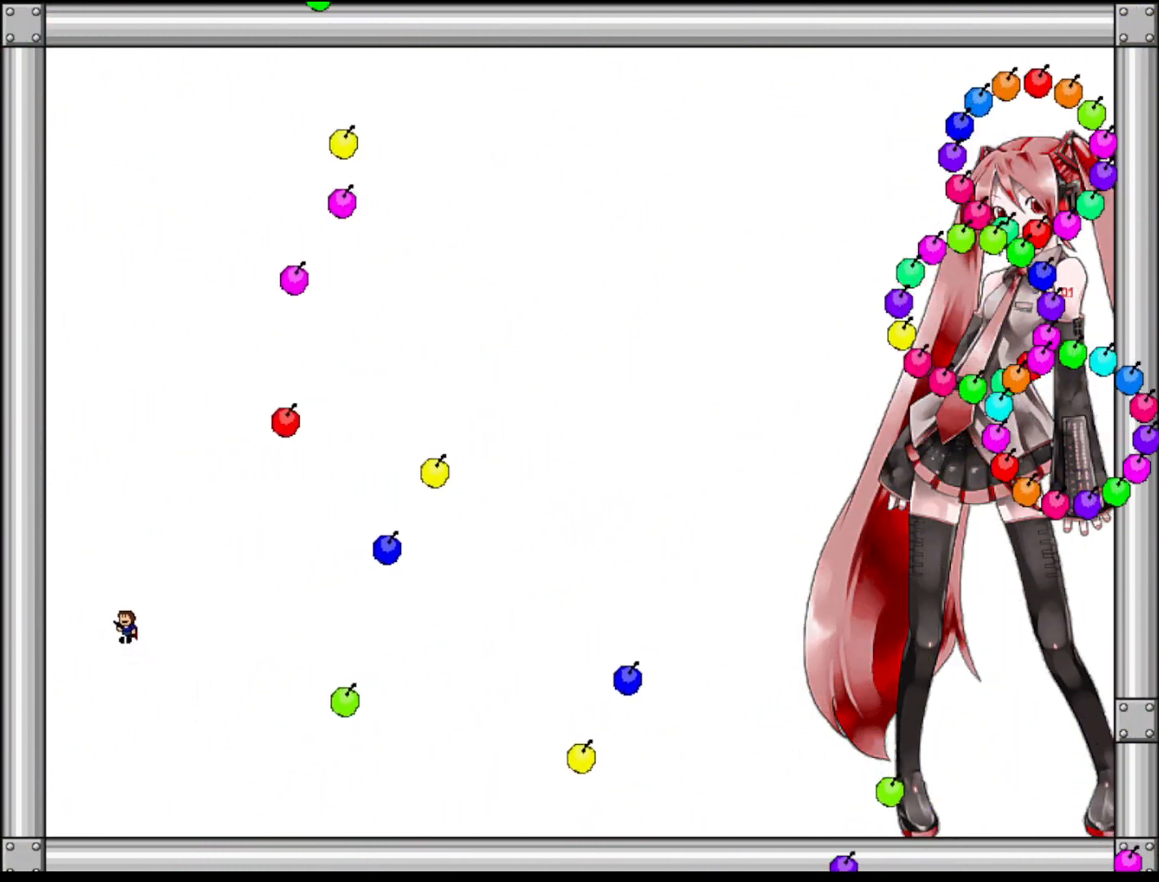
{"keys": ["right"], "events": [[100, "shift", "down"], [140, "left", "down"], [240, "shift", "up"], [280, "left", "up"], [340, "shift", "down"], [360, "right", "down"], [460, "shift", "up"]]}
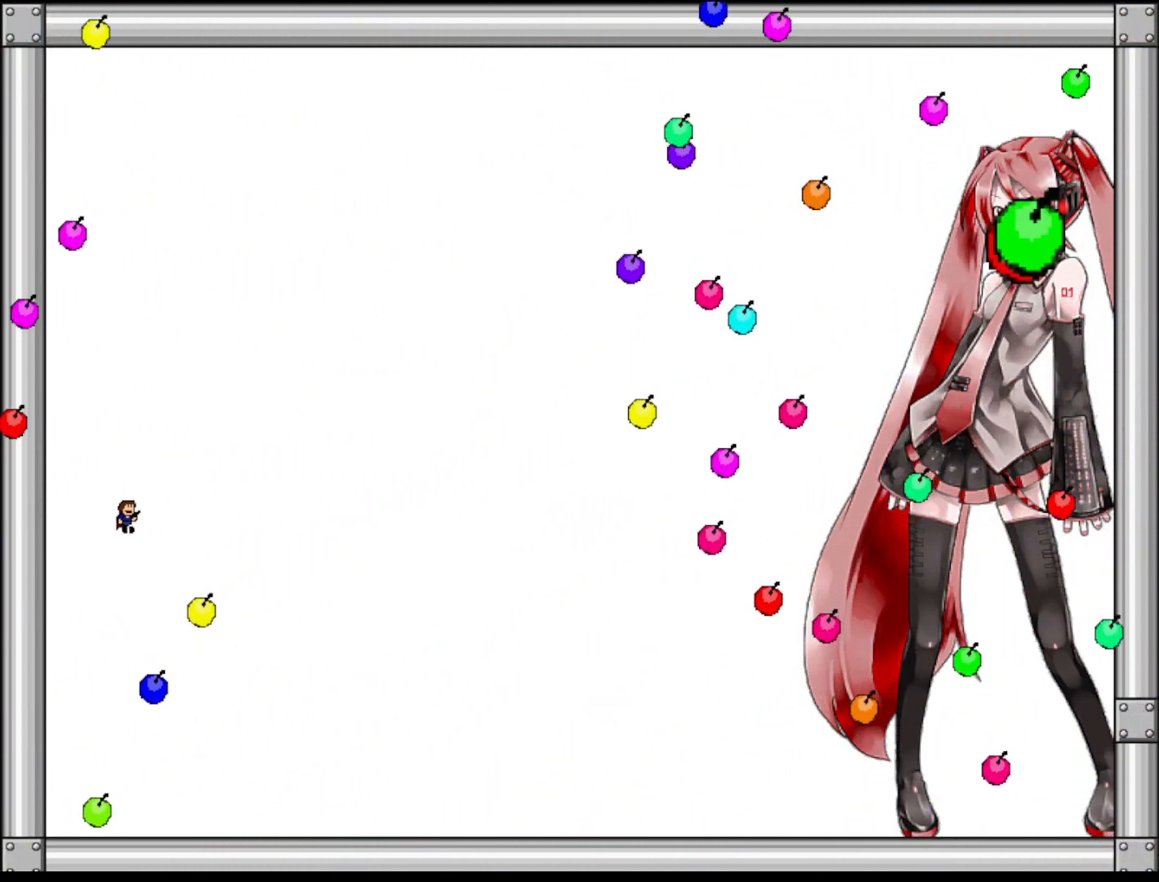
{"keys": [], "events": [[160, "right", "up"]]}
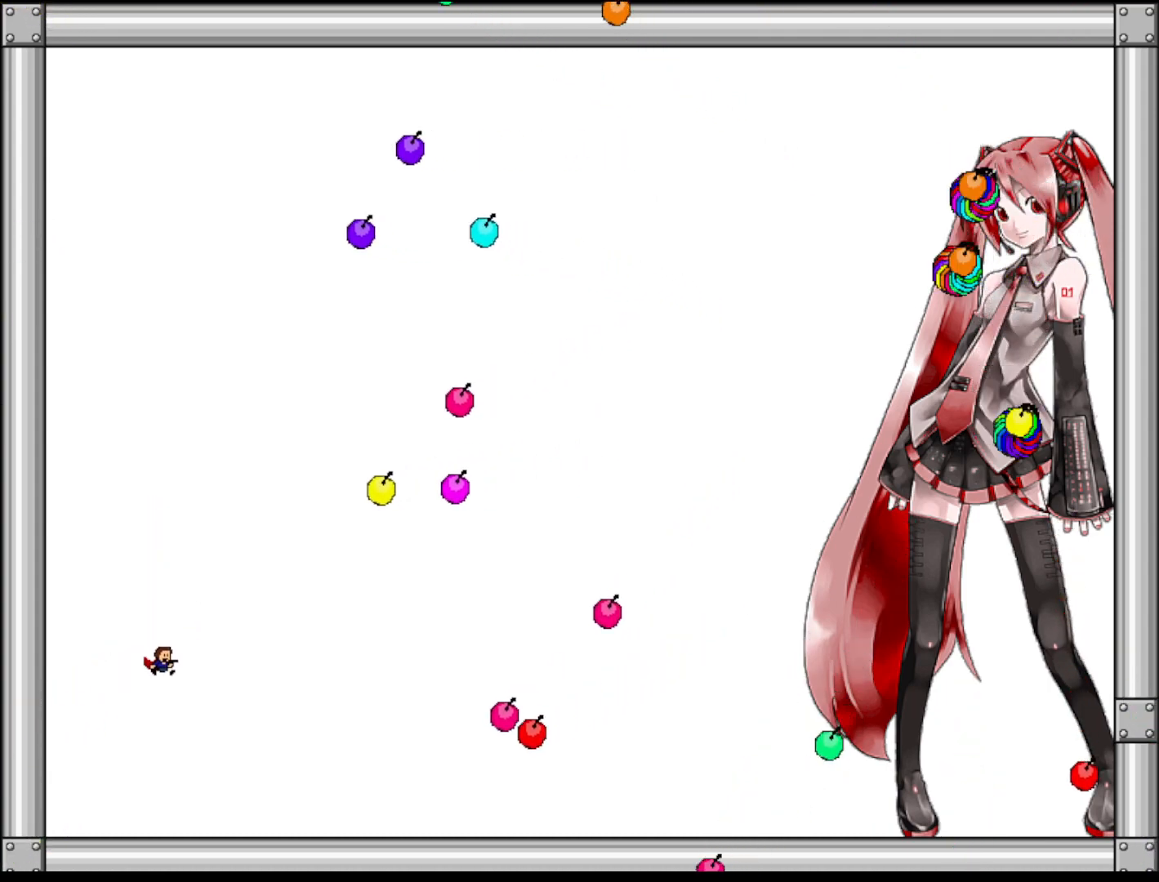
{"keys": ["right"], "events": [[60, "left", "down"], [280, "shift", "down"], [300, "left", "up"], [320, "right", "down"], [380, "shift", "up"]]}
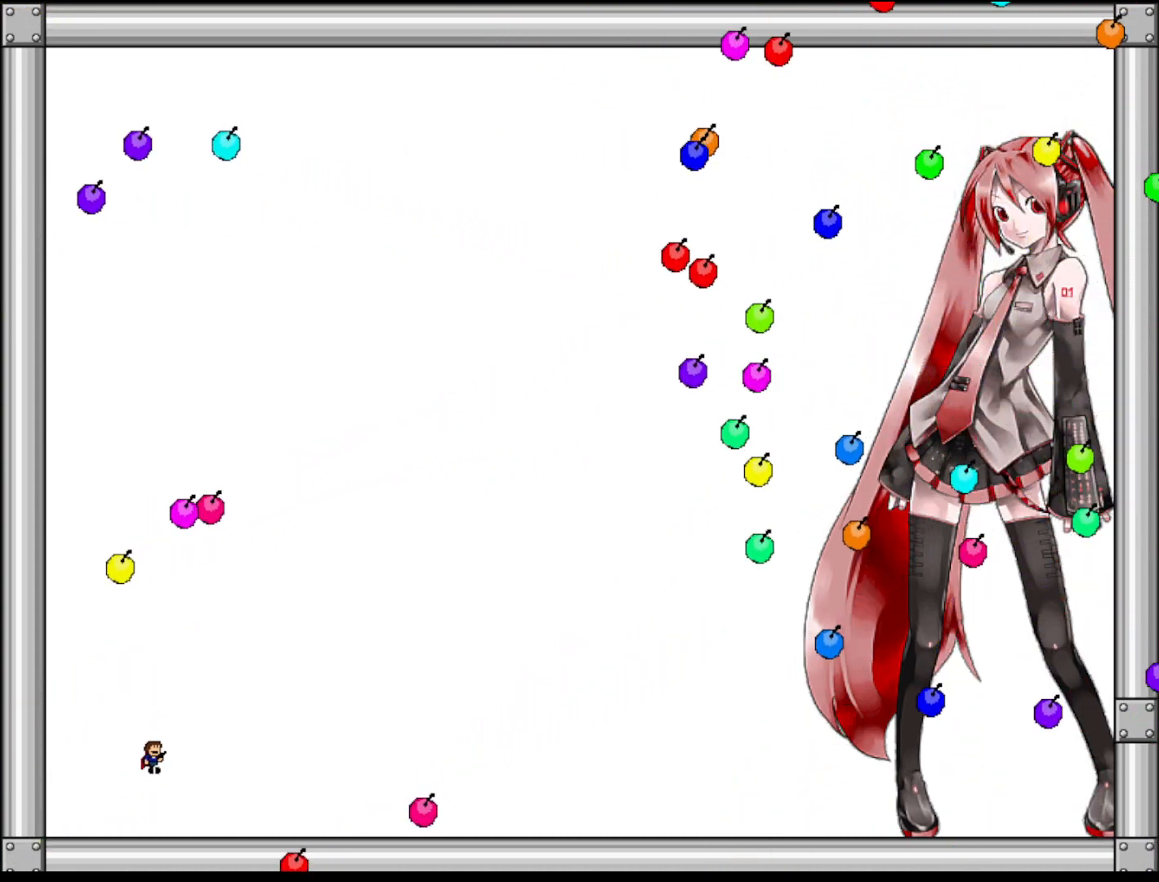
{"keys": ["left"], "events": [[40, "right", "up"], [160, "shift", "down"], [240, "shift", "up"], [440, "left", "down"]]}
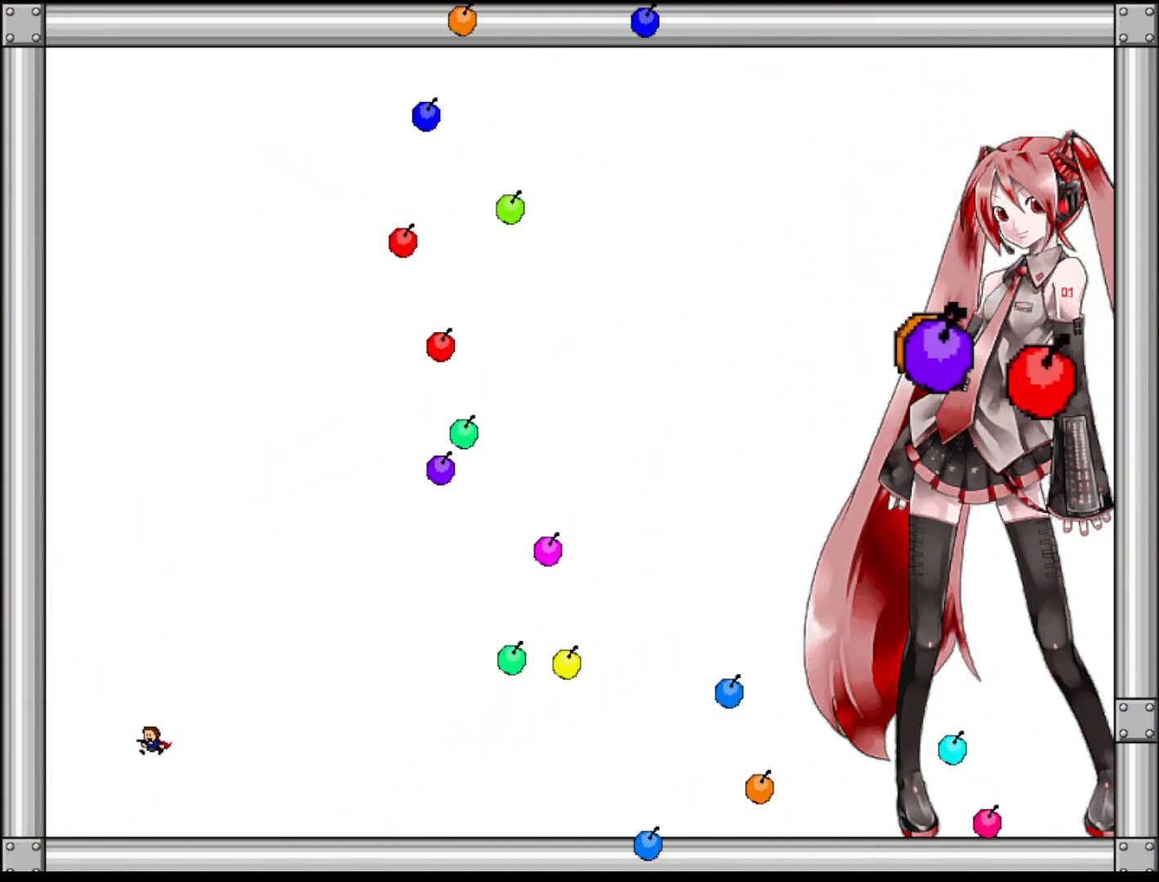
{"keys": ["right", "shift"], "events": [[380, "left", "up"], [420, "shift", "down"], [460, "right", "down"]]}
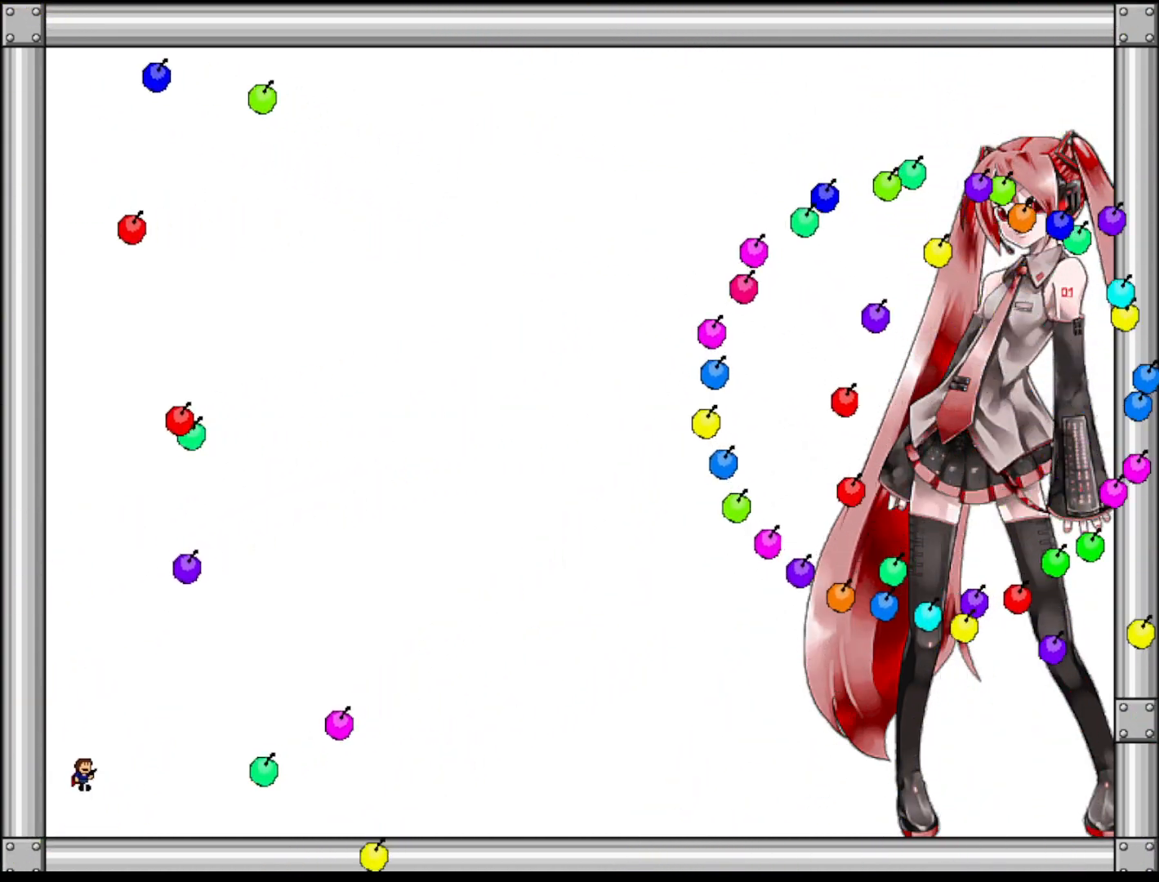
{"keys": [], "events": [[240, "shift", "up"], [360, "right", "up"]]}
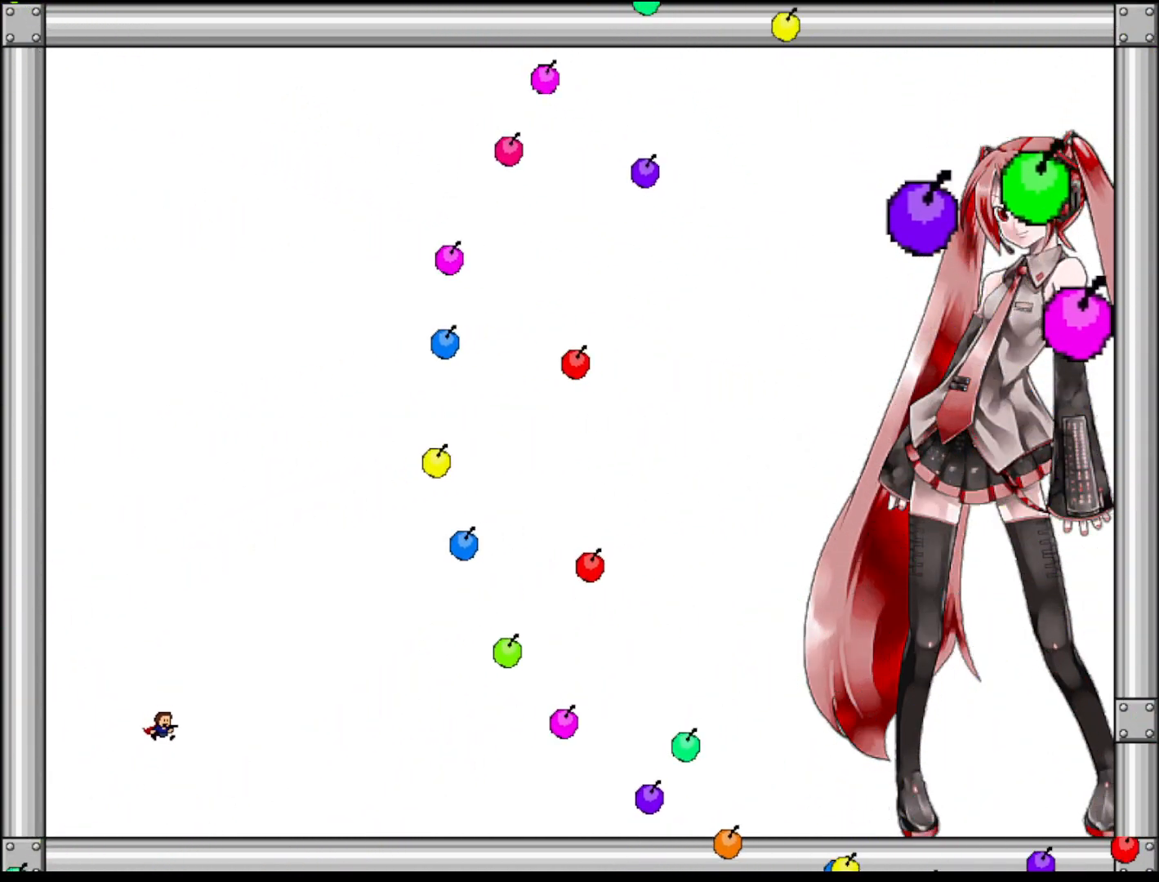
{"keys": [], "events": [[100, "left", "down"], [400, "left", "up"]]}
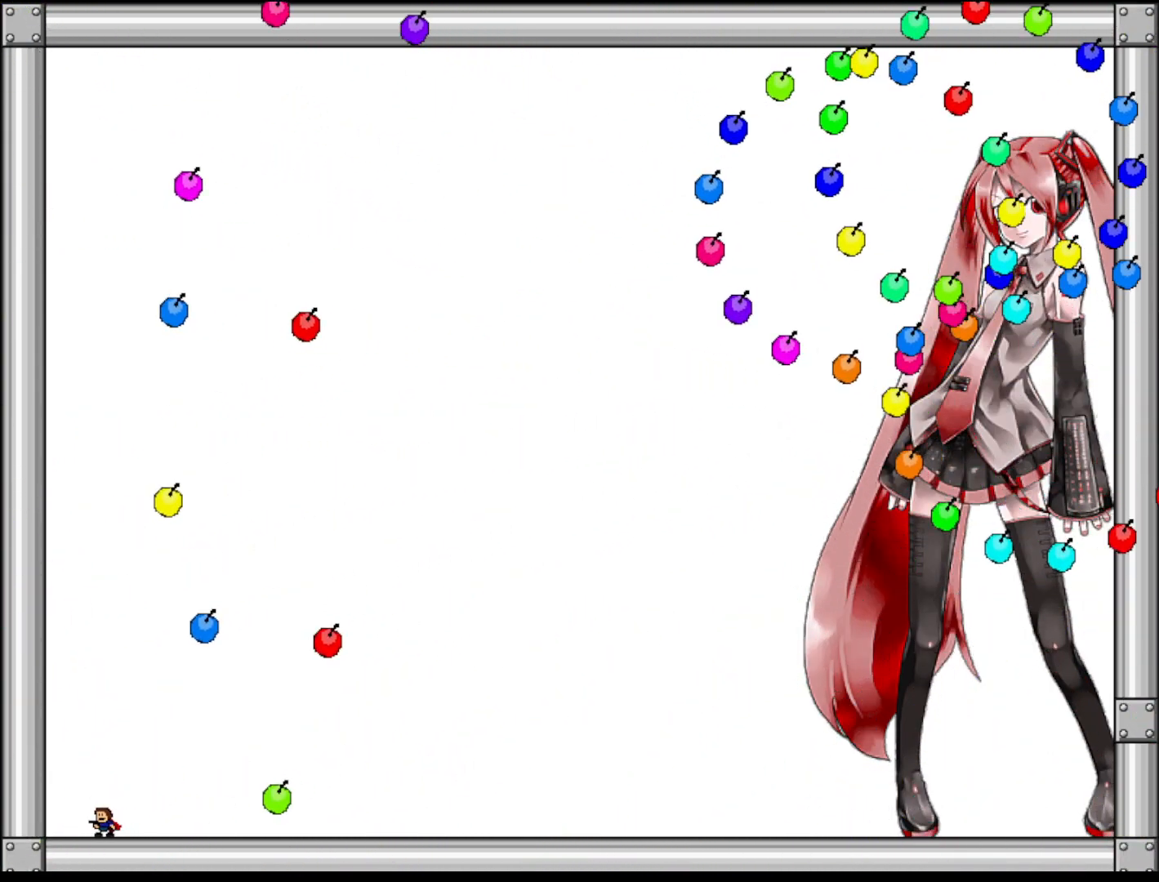
{"keys": ["right"], "events": [[320, "right", "down"]]}
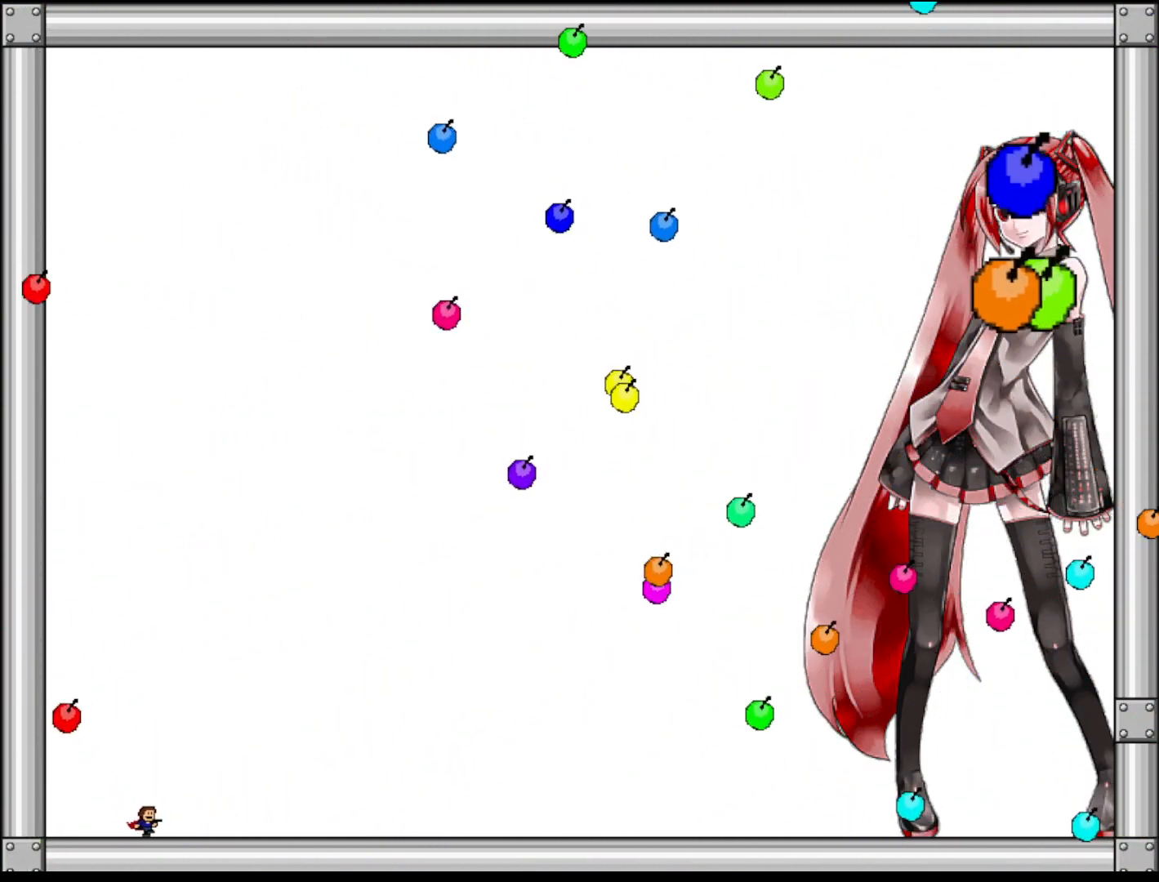
{"keys": ["left"], "events": [[100, "right", "up"], [300, "left", "down"], [360, "shift", "down"], [500, "shift", "up"]]}
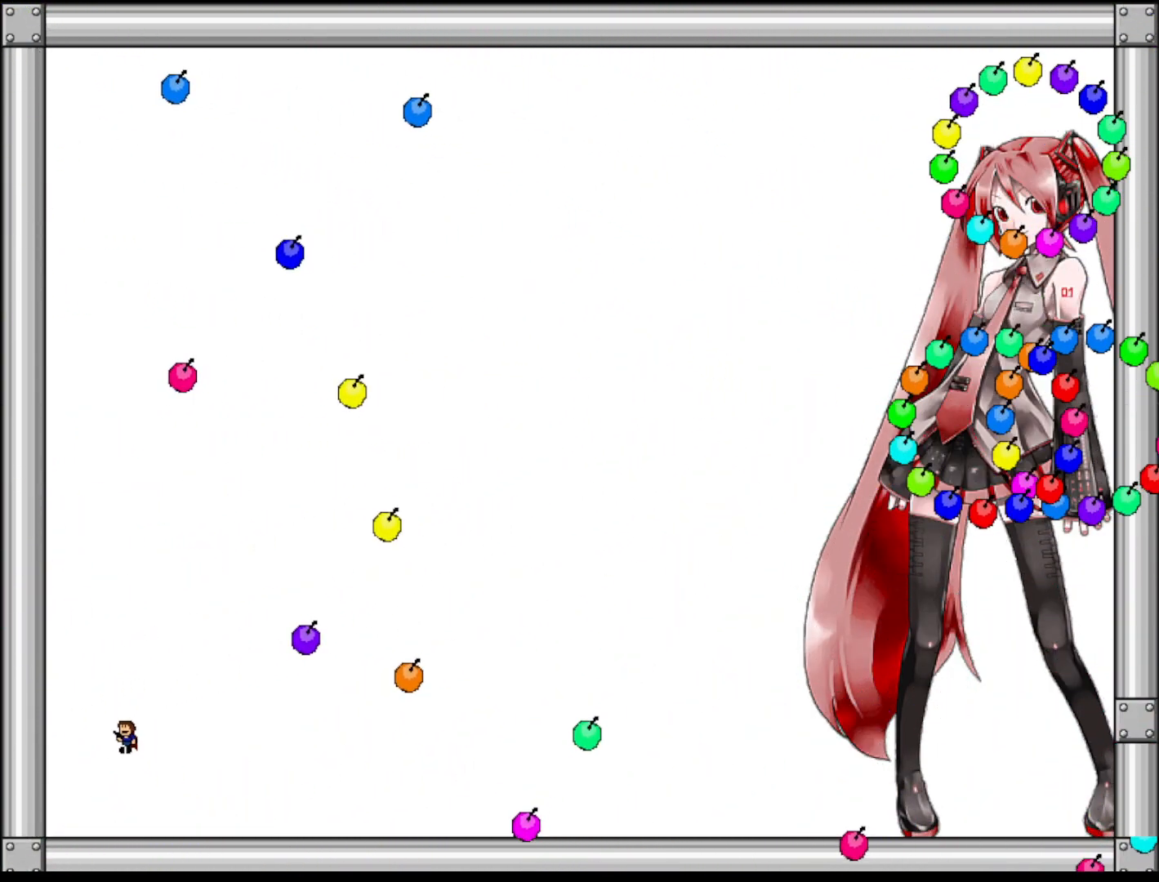
{"keys": ["right", "shift"], "events": [[80, "shift", "down"], [220, "shift", "up"], [280, "left", "up"], [300, "shift", "down"], [360, "right", "down"]]}
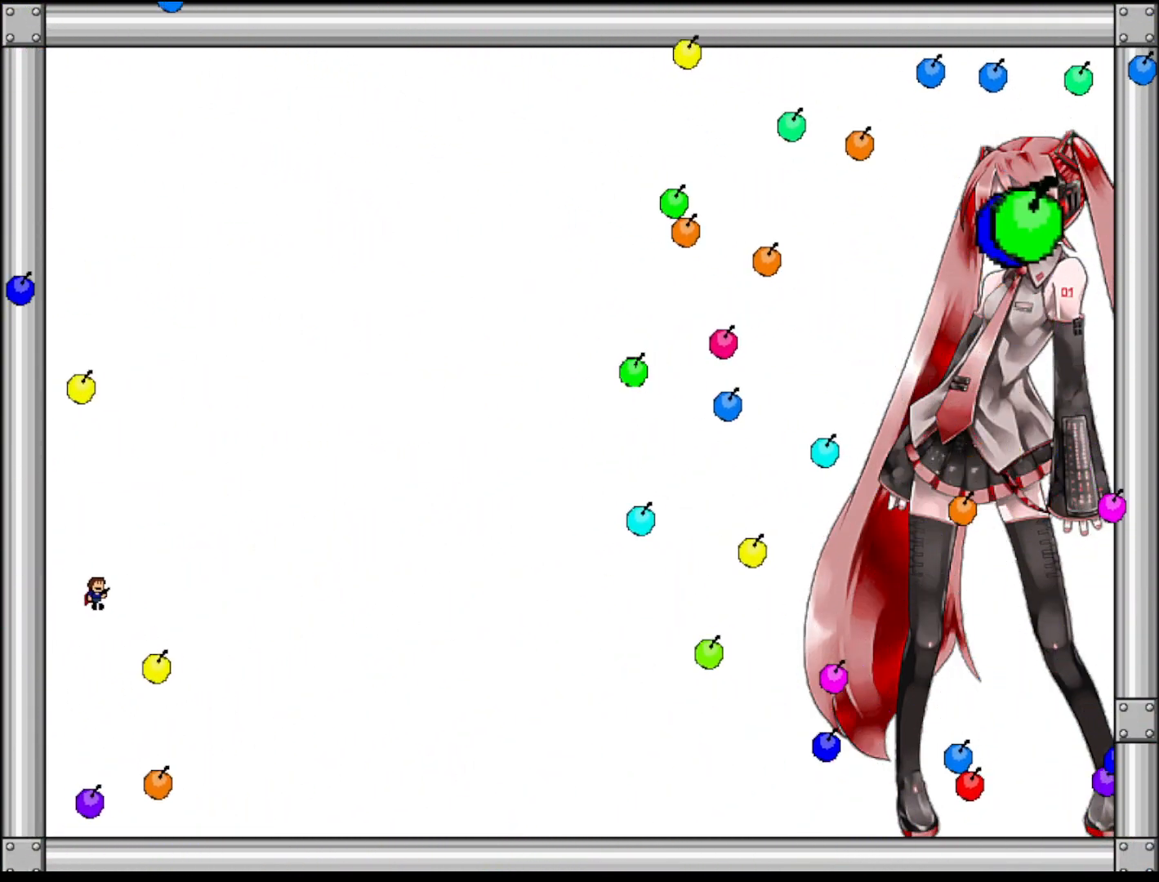
{"keys": [], "events": [[20, "shift", "up"], [240, "right", "up"], [260, "right", "down"], [460, "right", "up"]]}
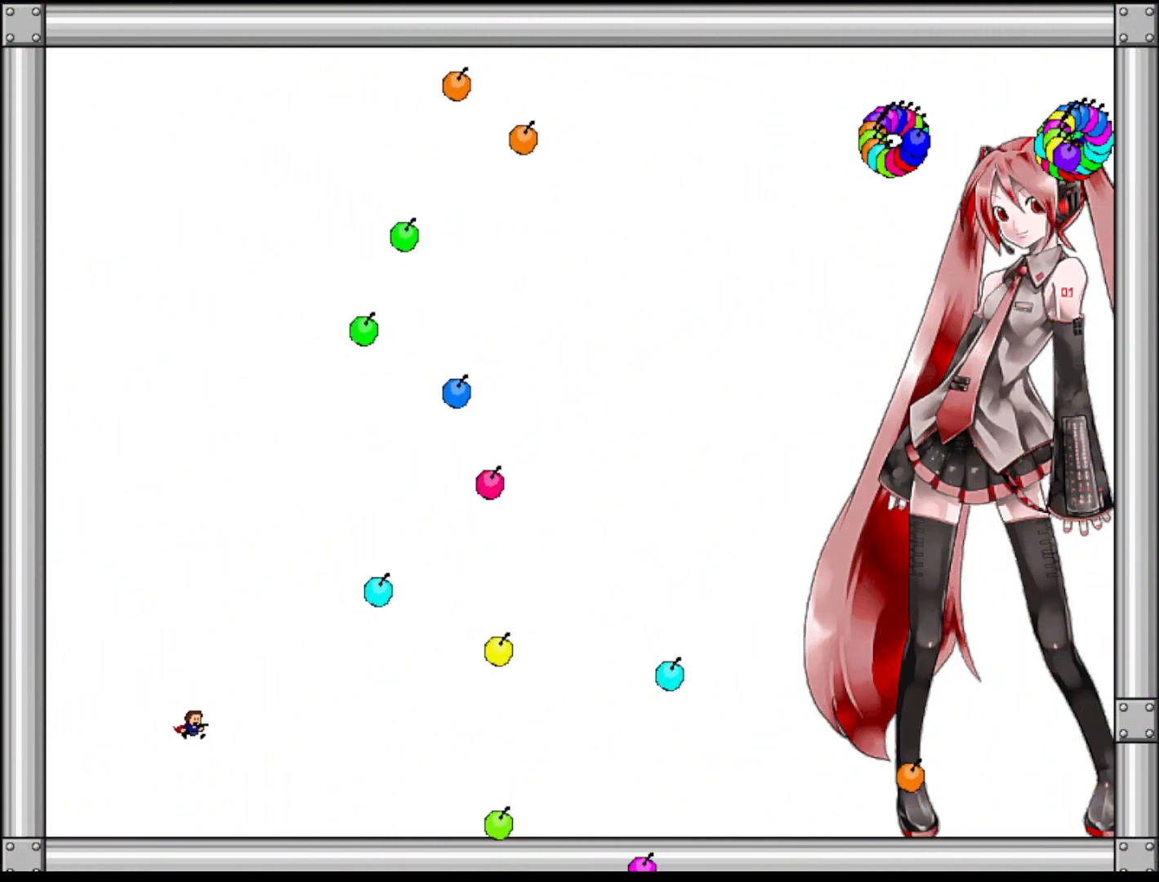
{"keys": ["right"], "events": [[100, "left", "down"], [220, "left", "up"], [280, "left", "down"], [360, "shift", "down"], [420, "left", "up"], [440, "right", "down"], [500, "shift", "up"]]}
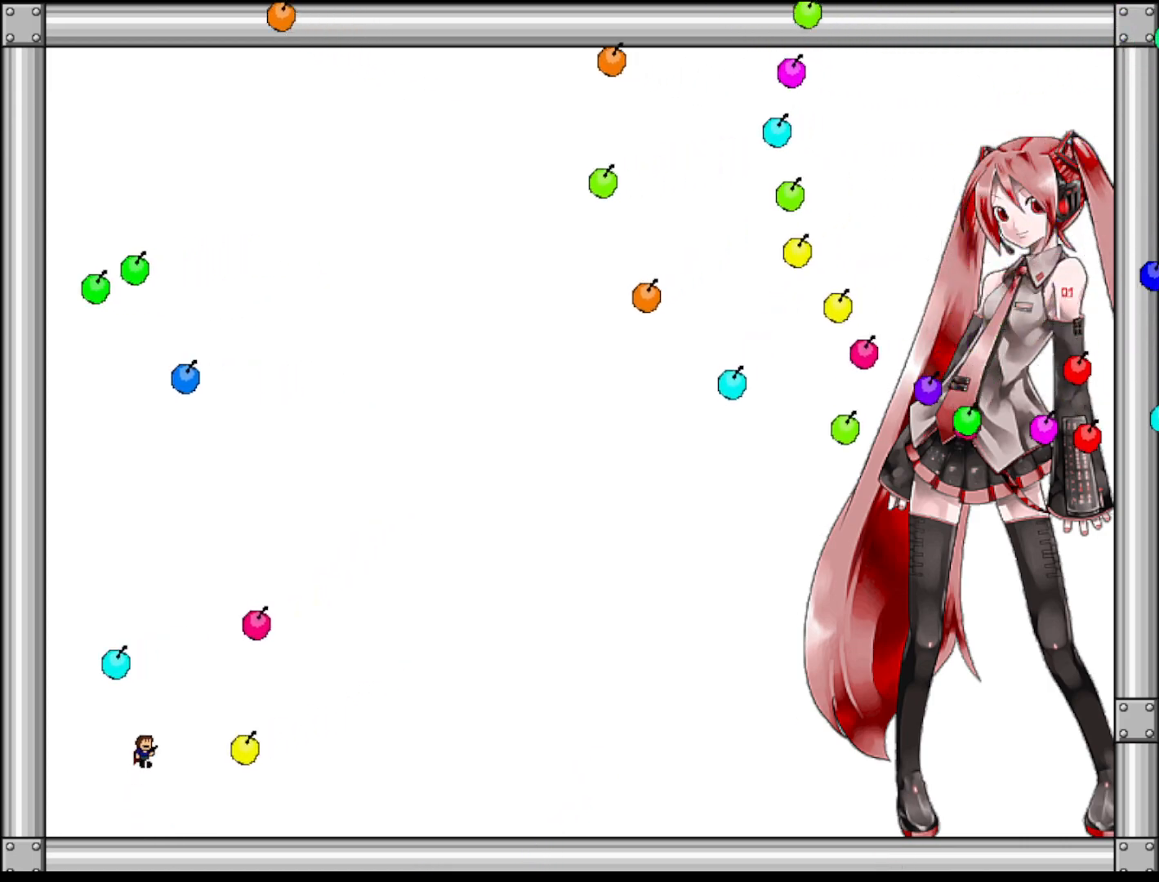
{"keys": [], "events": [[420, "right", "up"]]}
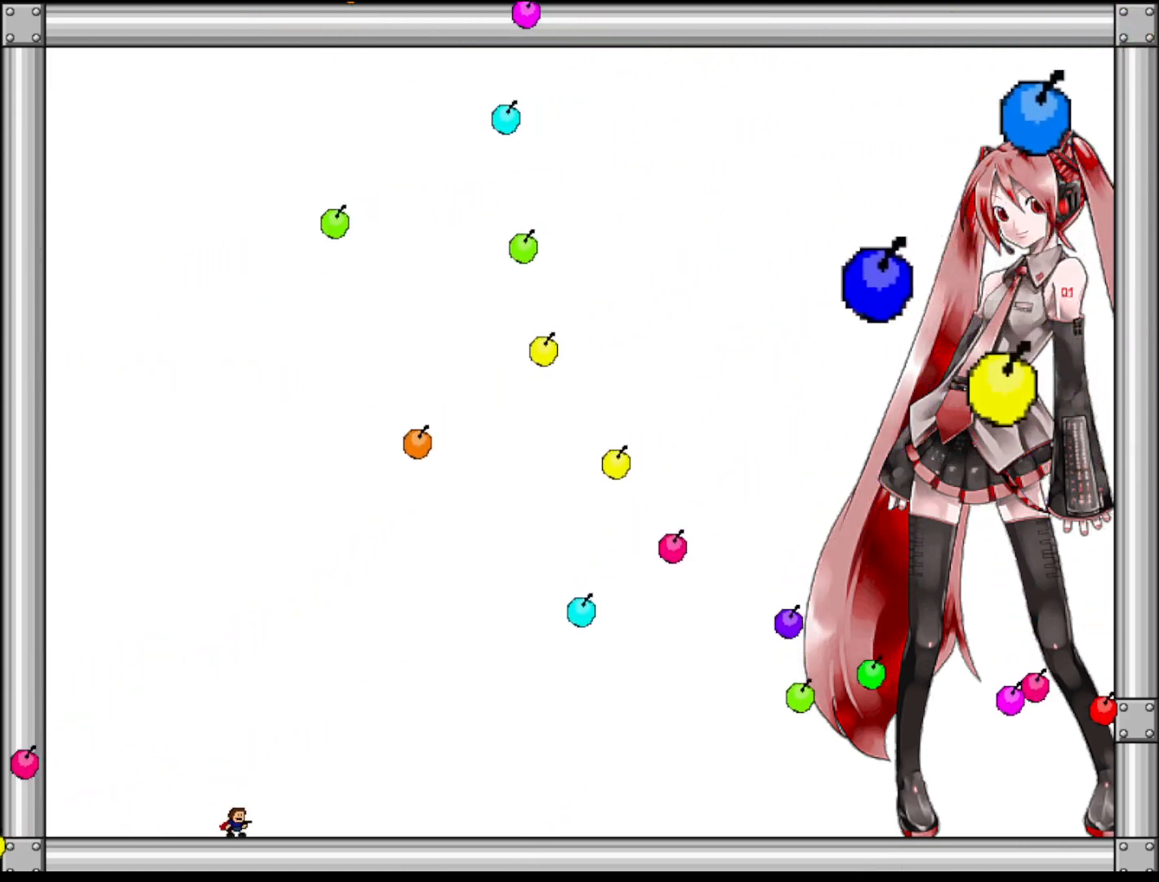
{"keys": ["right"], "events": [[40, "left", "down"], [240, "left", "up"], [420, "right", "down"]]}
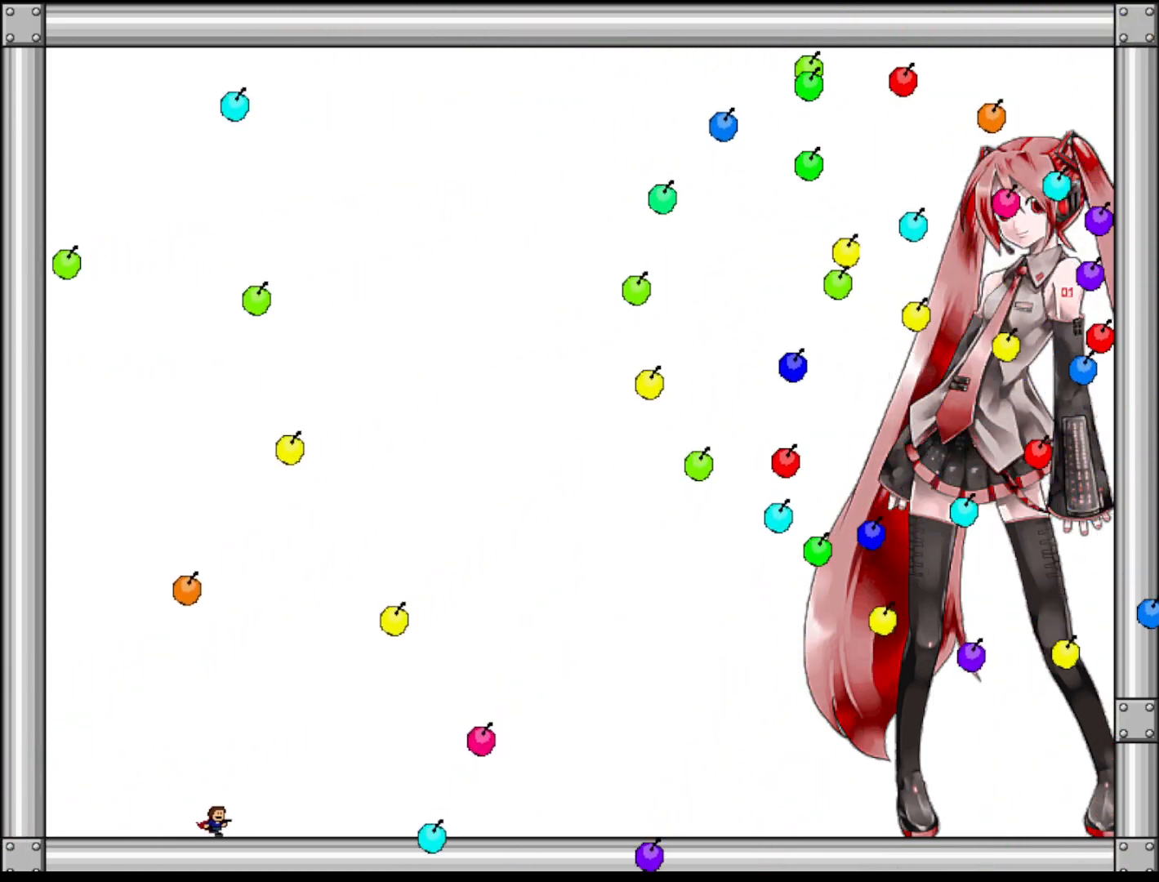
{"keys": ["shift"], "events": [[20, "right", "up"], [60, "left", "down"], [100, "shift", "down"], [440, "left", "up"]]}
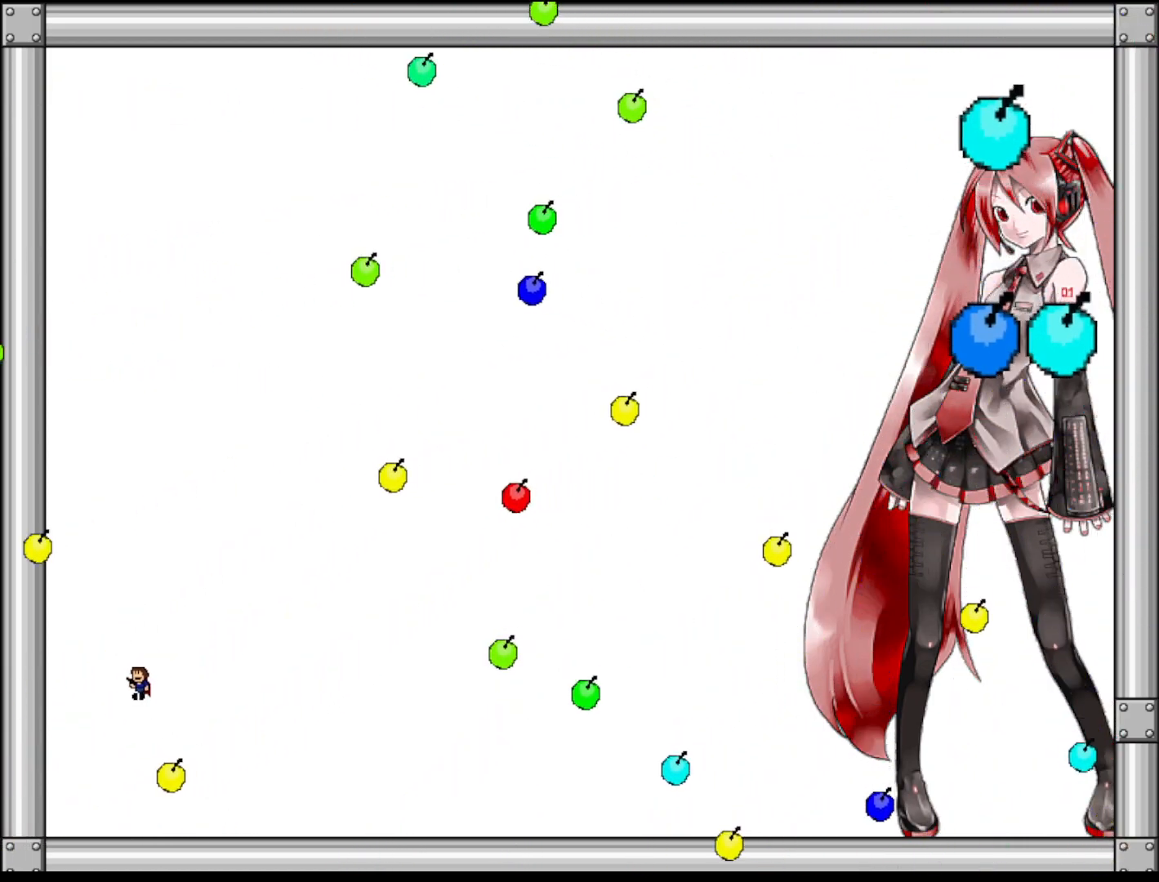
{"keys": ["right"], "events": [[20, "shift", "up"], [340, "shift", "down"], [360, "right", "down"], [460, "shift", "up"]]}
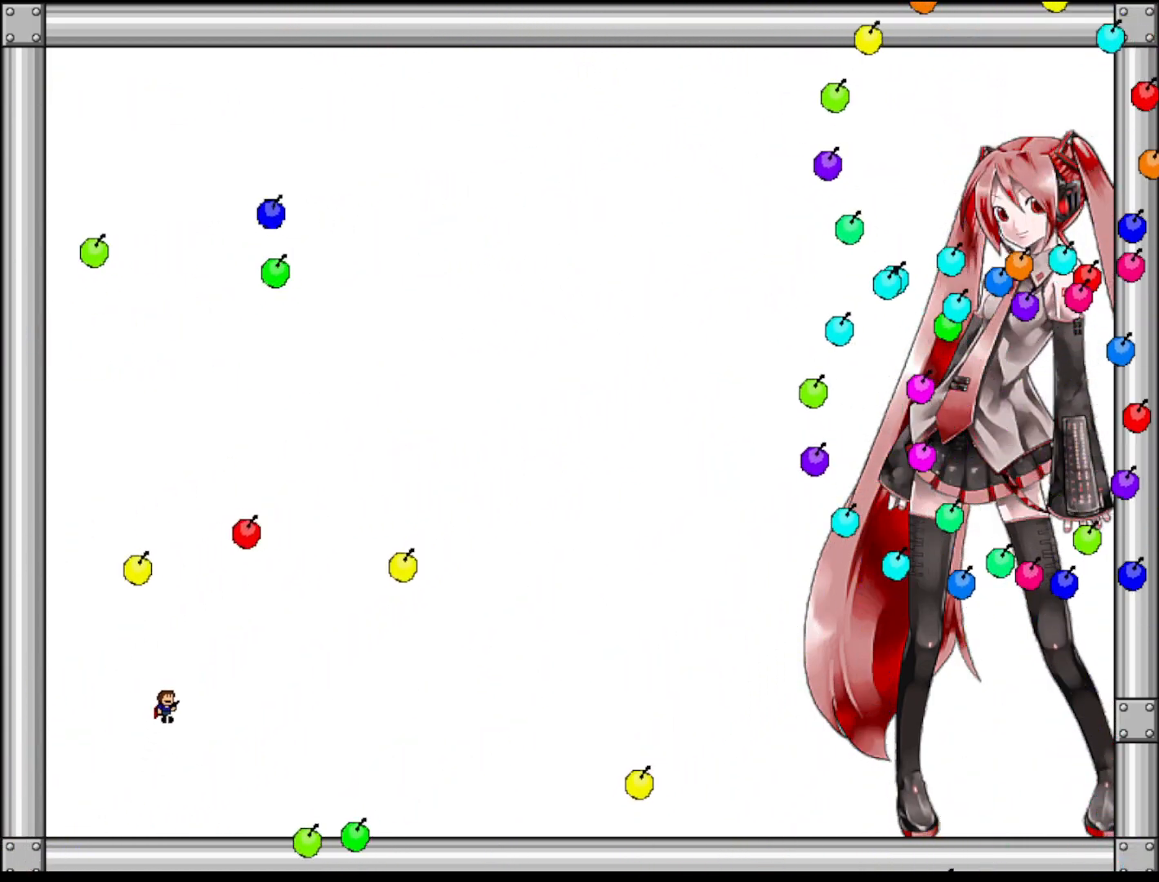
{"keys": [], "events": [[380, "right", "up"]]}
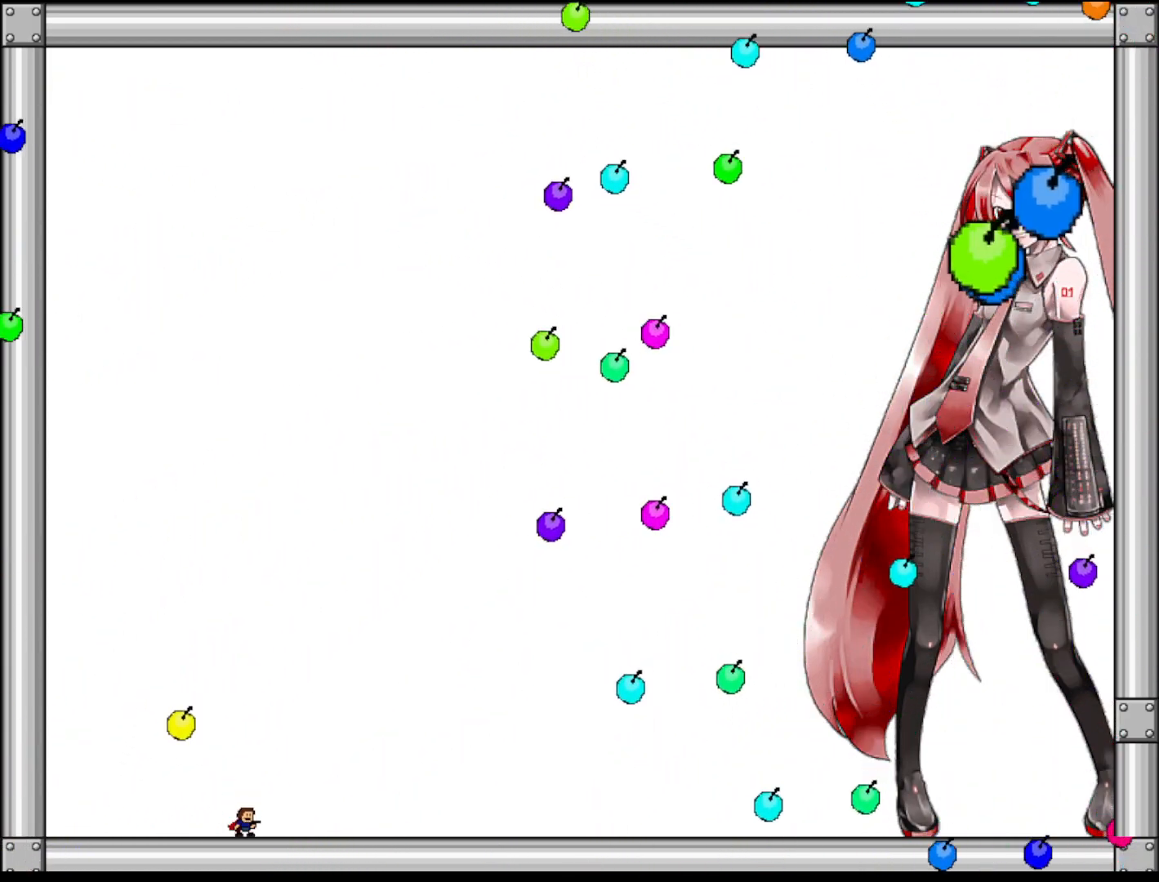
{"keys": [], "events": [[200, "left", "down"], [340, "left", "up"]]}
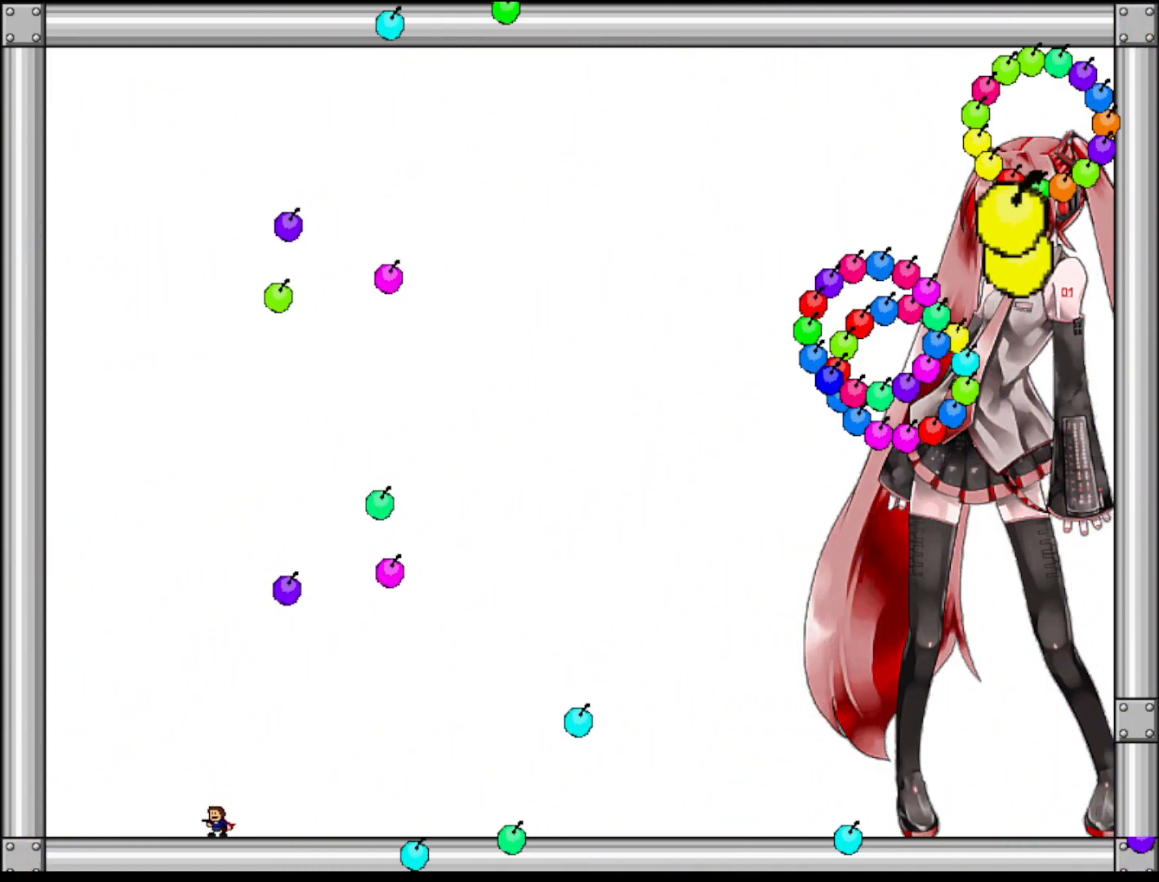
{"keys": [], "events": []}
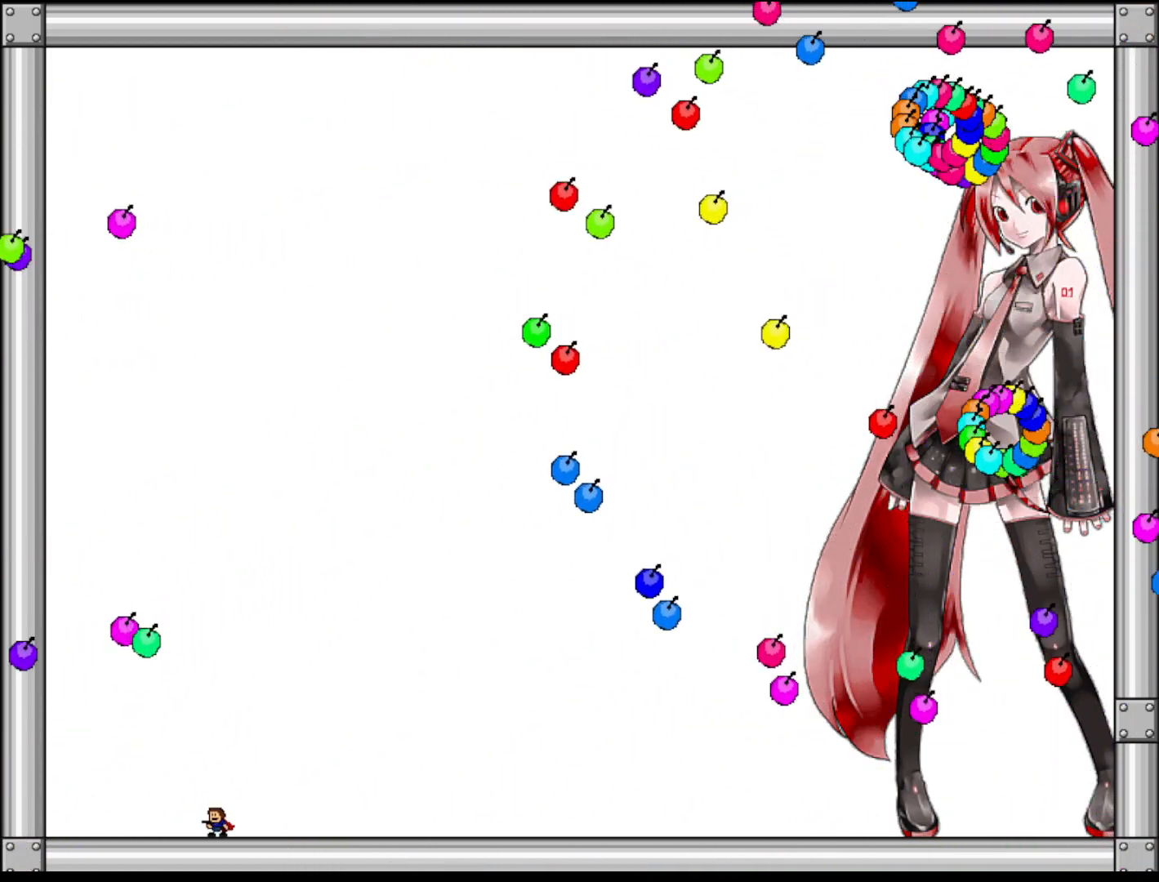
{"keys": [], "events": []}
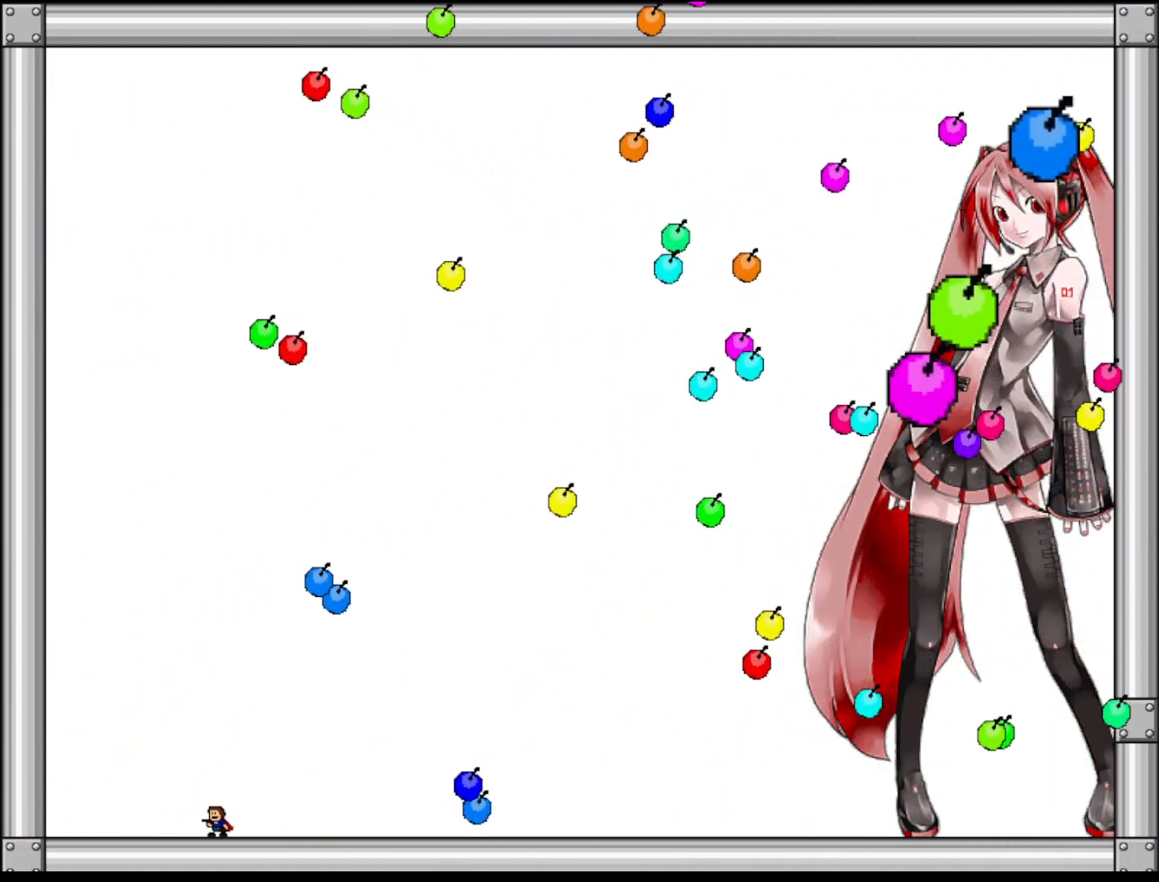
{"keys": [], "events": [[120, "right", "down"], [360, "right", "up"]]}
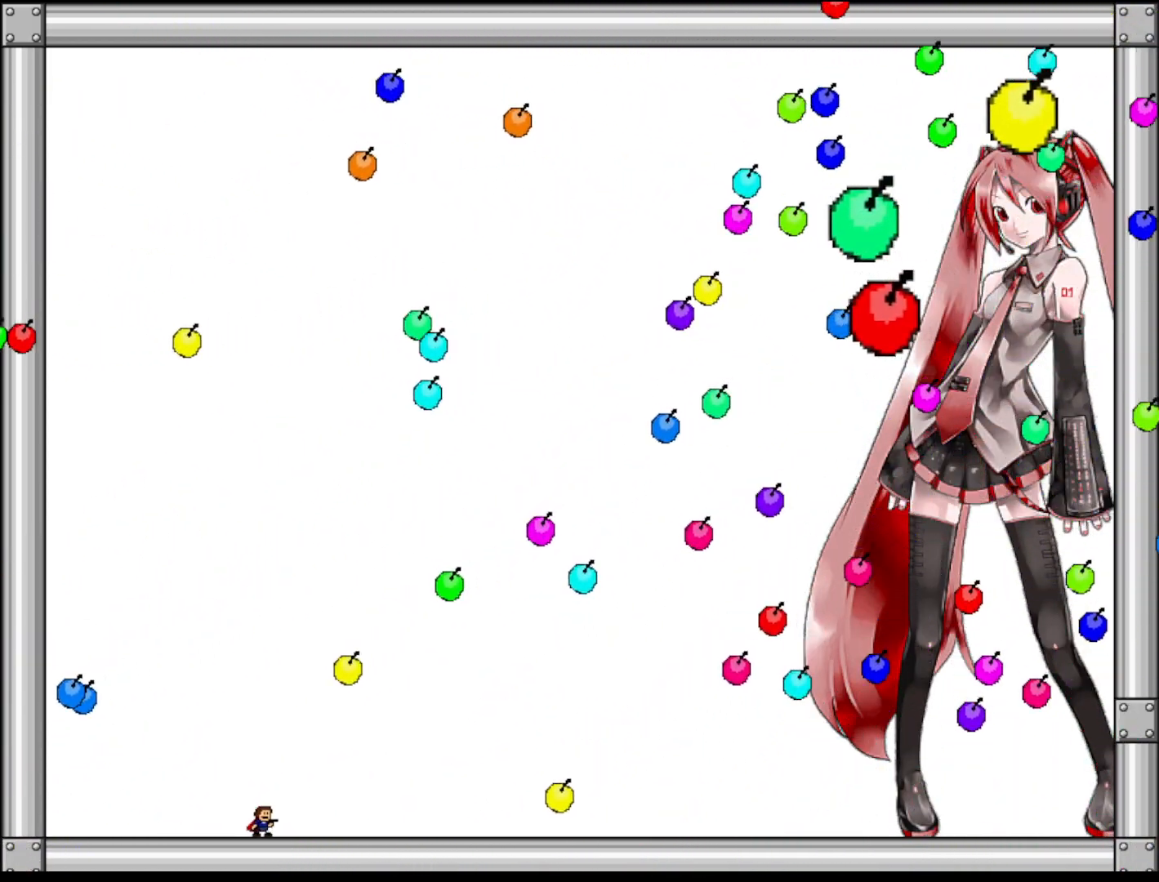
{"keys": ["left", "shift"], "events": [[340, "left", "down"], [480, "shift", "down"]]}
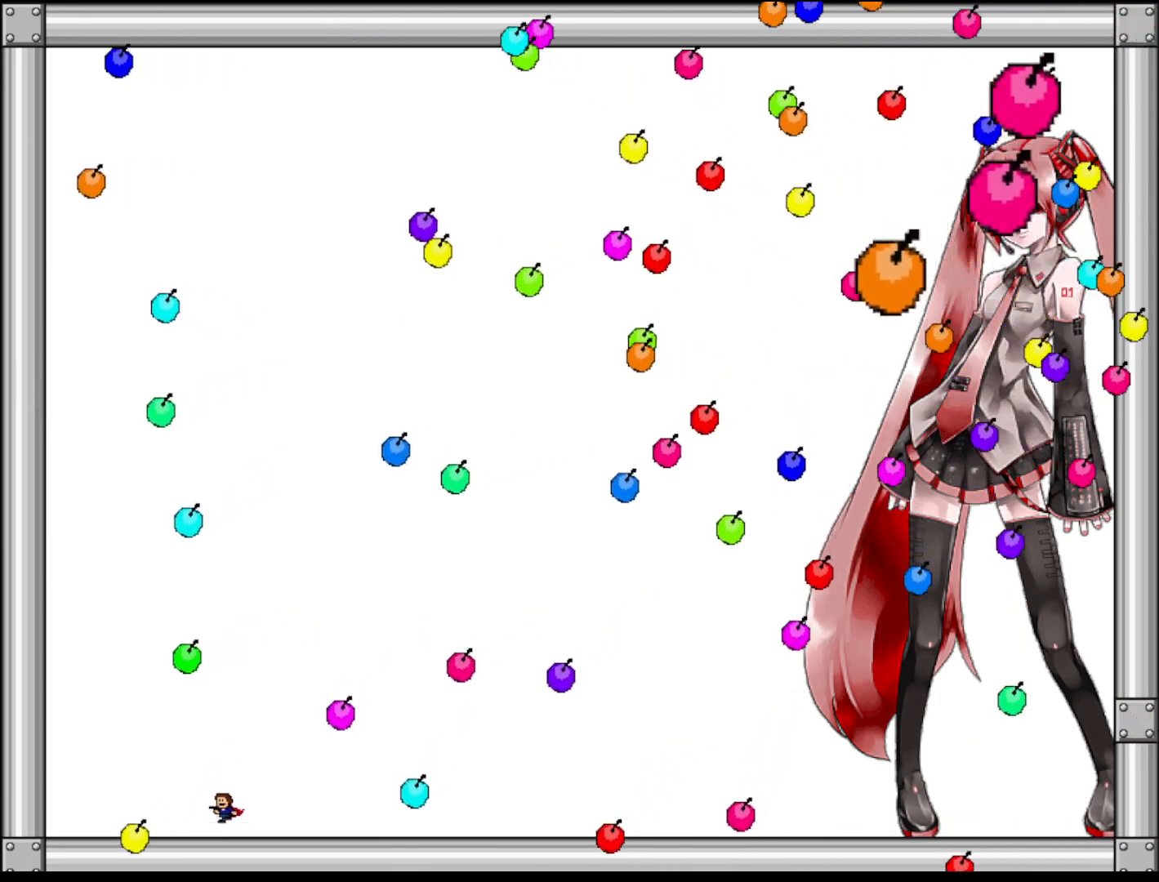
{"keys": ["shift"], "events": [[140, "left", "up"], [280, "shift", "up"], [480, "shift", "down"]]}
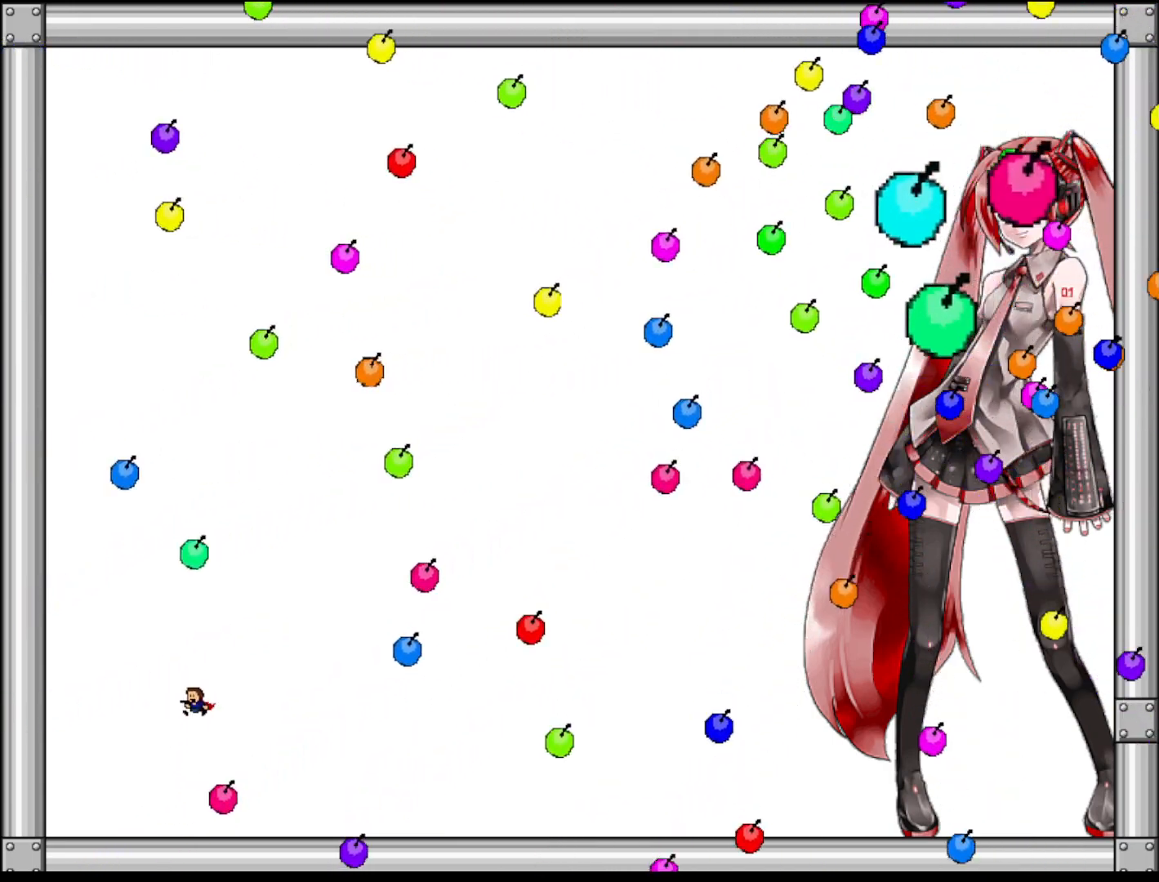
{"keys": [], "events": [[80, "shift", "up"], [200, "shift", "down"], [300, "right", "down"], [300, "shift", "up"], [480, "right", "up"]]}
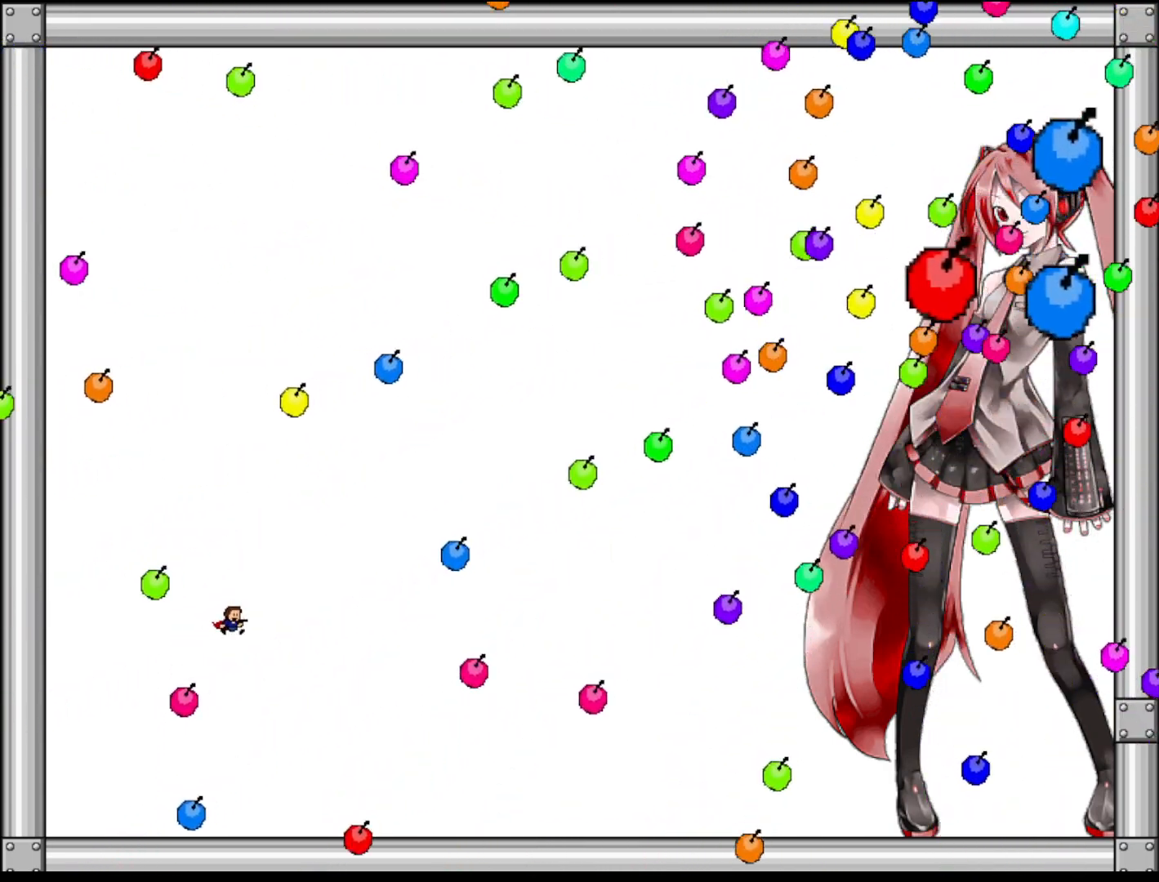
{"keys": [], "events": [[100, "left", "down"], [120, "shift", "down"], [280, "left", "up"], [360, "shift", "up"]]}
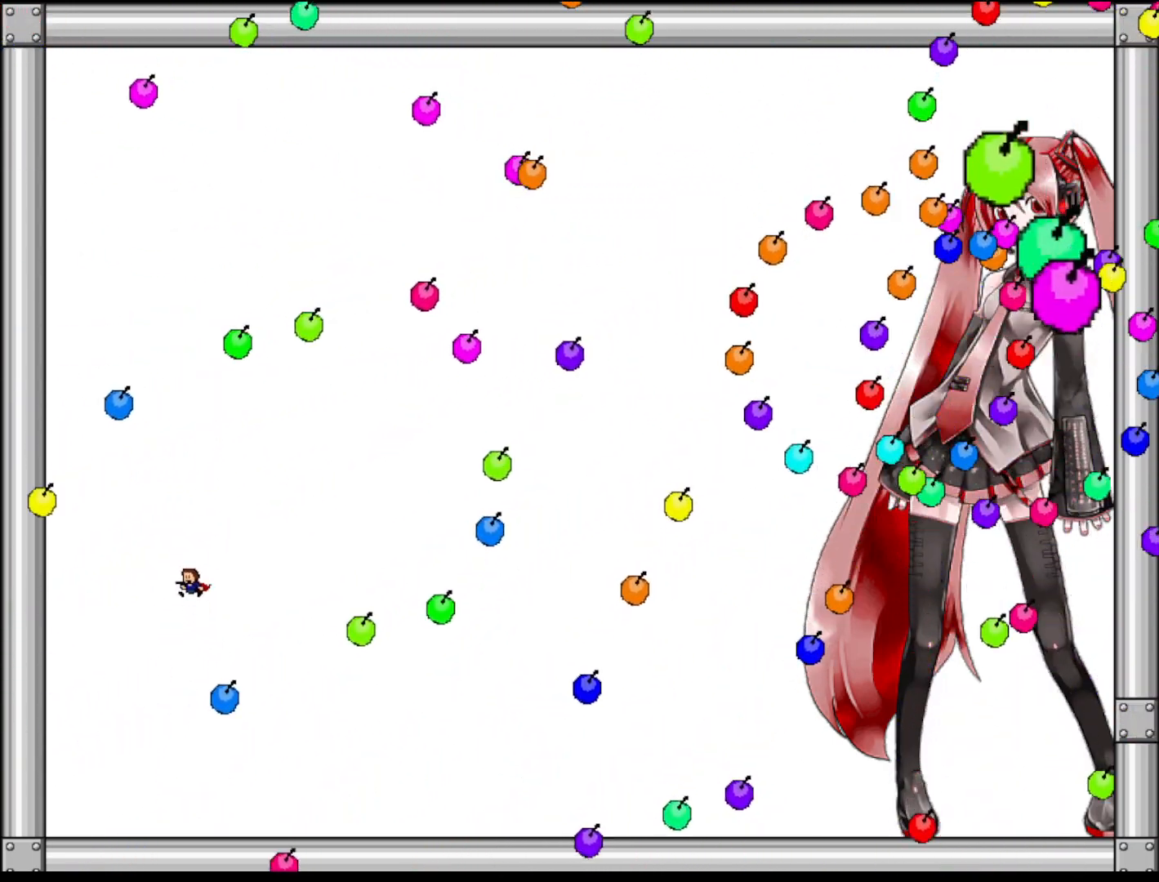
{"keys": [], "events": [[80, "shift", "down"], [120, "left", "down"], [200, "shift", "up"], [320, "left", "up"], [320, "shift", "down"], [380, "shift", "up"]]}
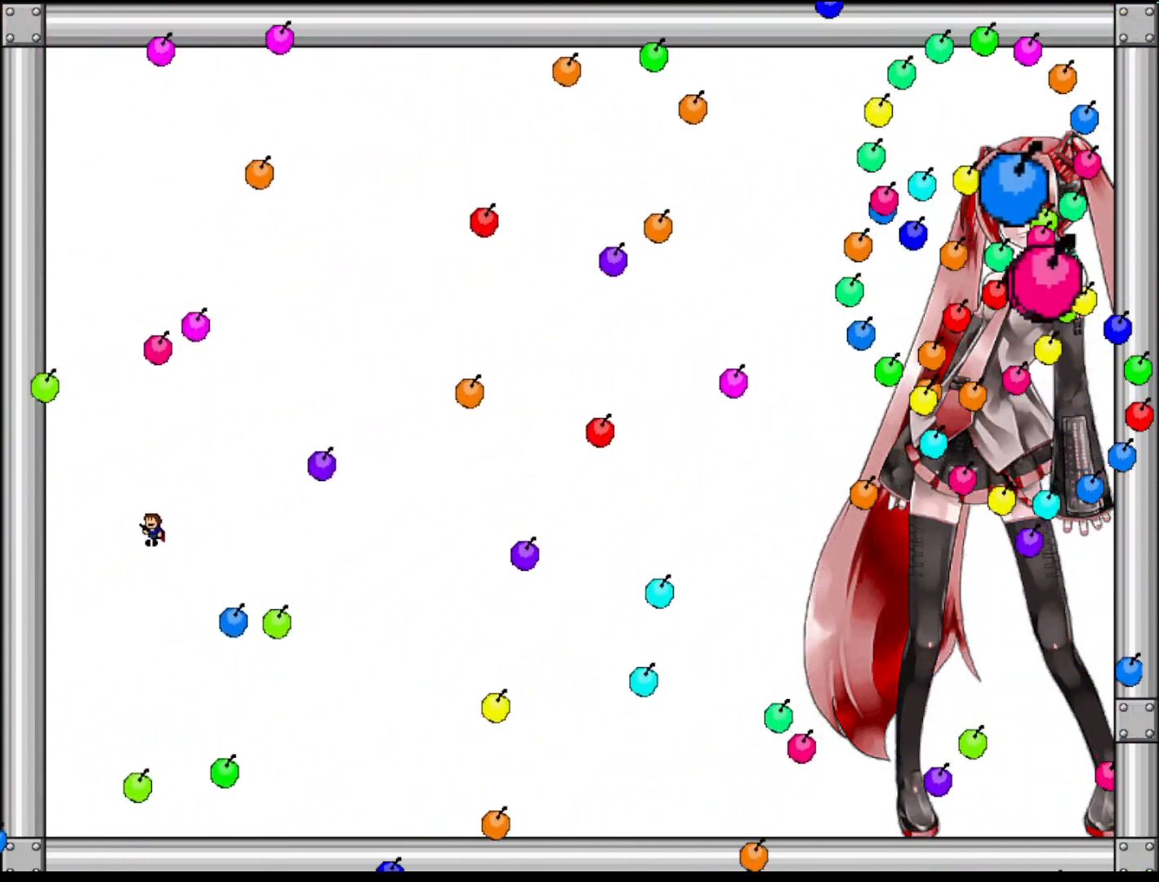
{"keys": [], "events": [[100, "left", "down"], [200, "left", "up"], [240, "right", "down"], [380, "shift", "down"], [420, "right", "up"], [500, "shift", "up"]]}